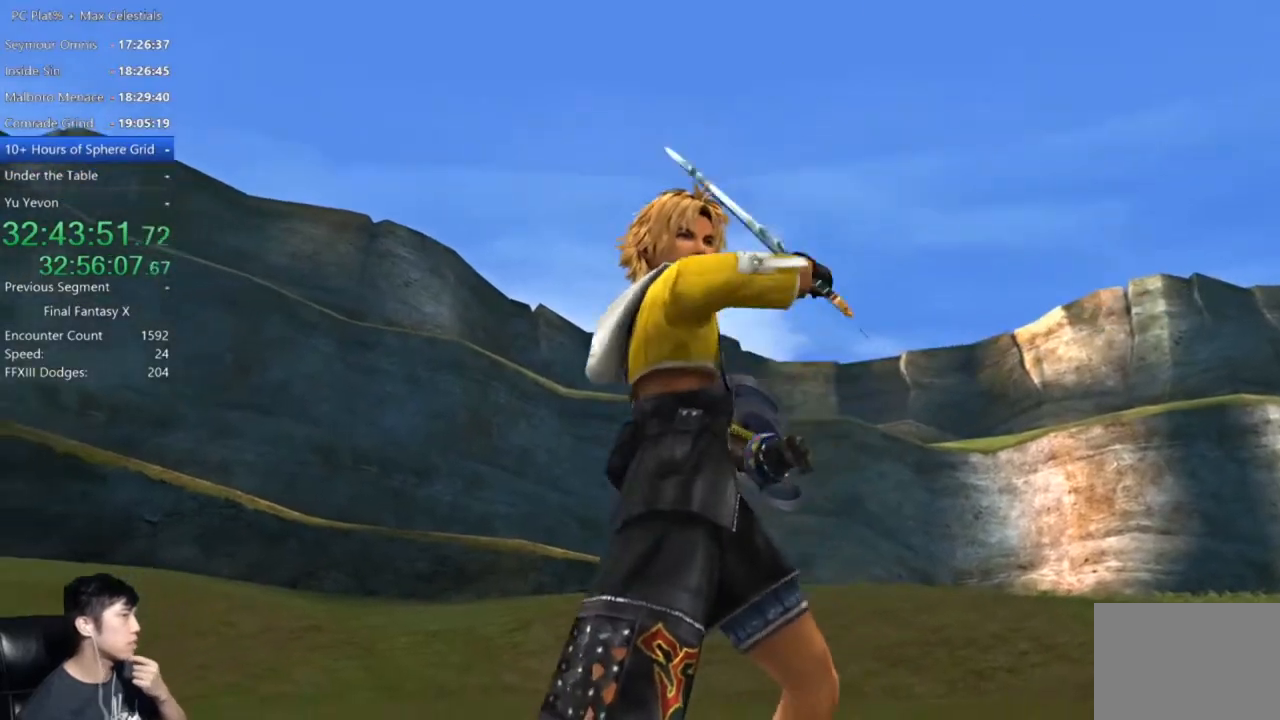
Gameplay with a controller (Xbox layout); each line is a JSON object with the inputs held at the frame after it. "events" lists button and stick changes between this image and that frame as [ms after this image, input, new state], when the widget could be followed in between.
{"buttons": ["A"], "left_stick": "center", "right_stick": "center", "events": [[133, "A", "down"]]}
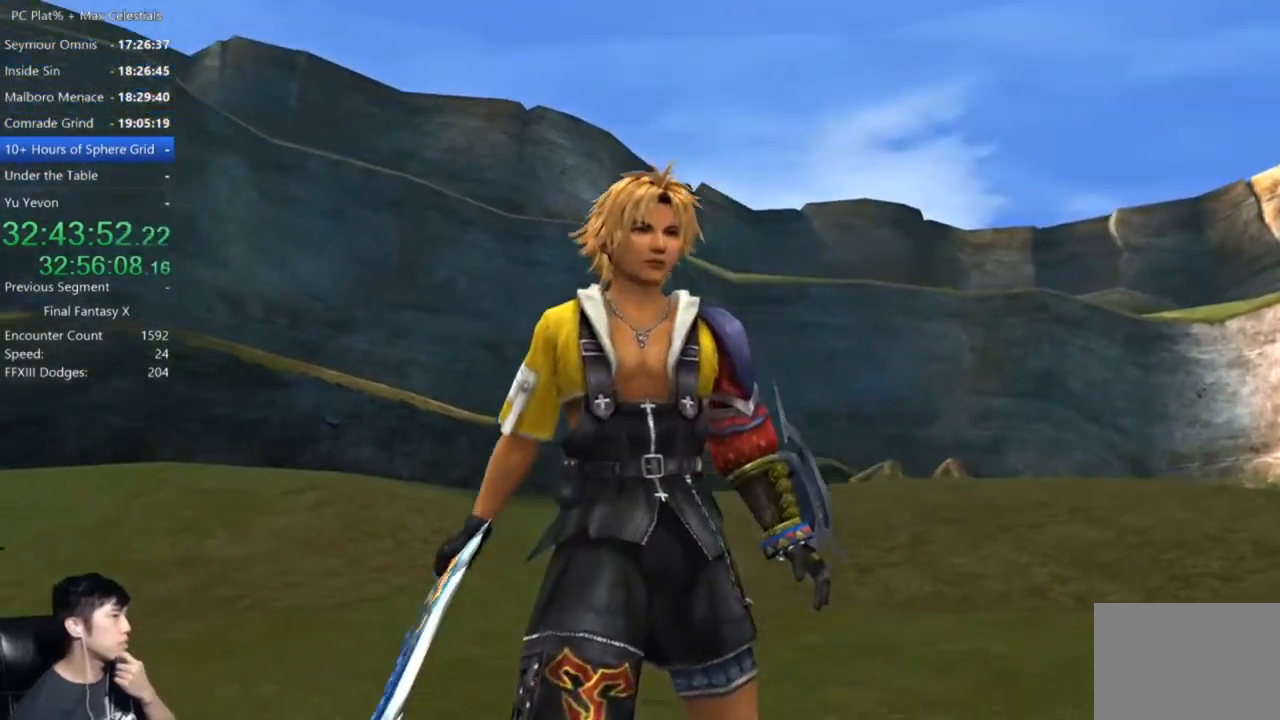
{"buttons": ["A"], "left_stick": "center", "right_stick": "center", "events": []}
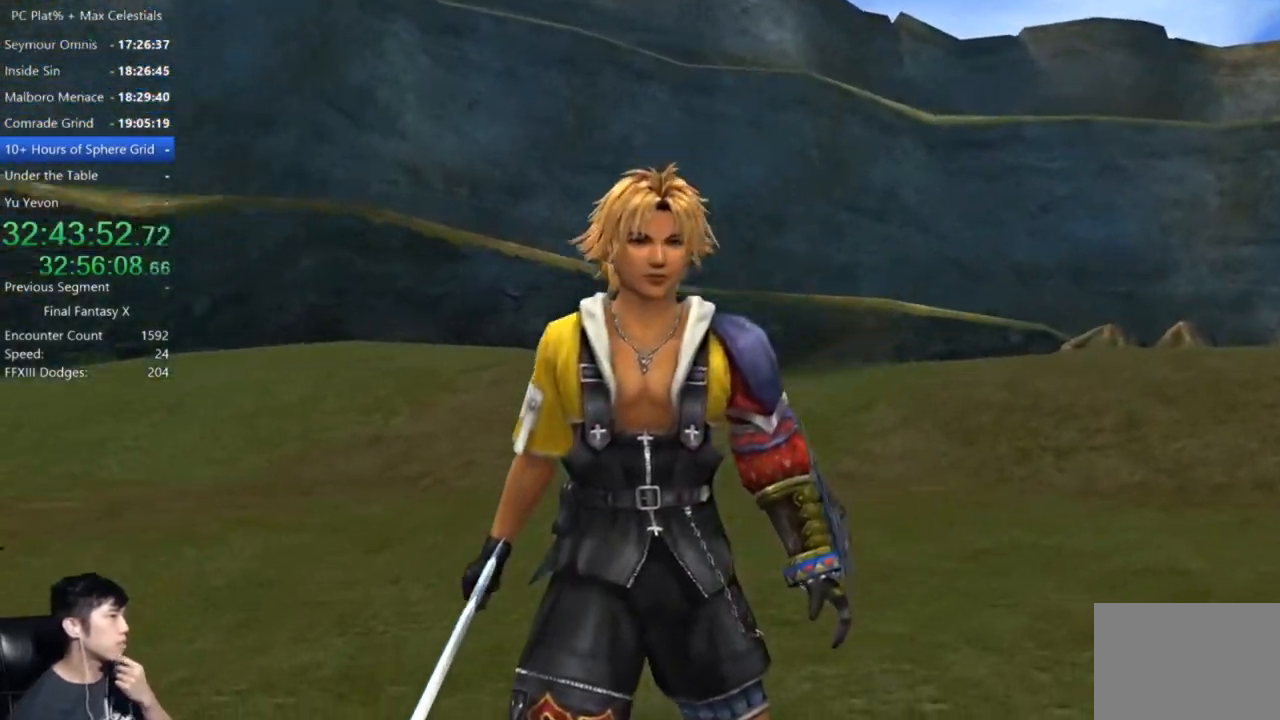
{"buttons": ["A"], "left_stick": "center", "right_stick": "center", "events": []}
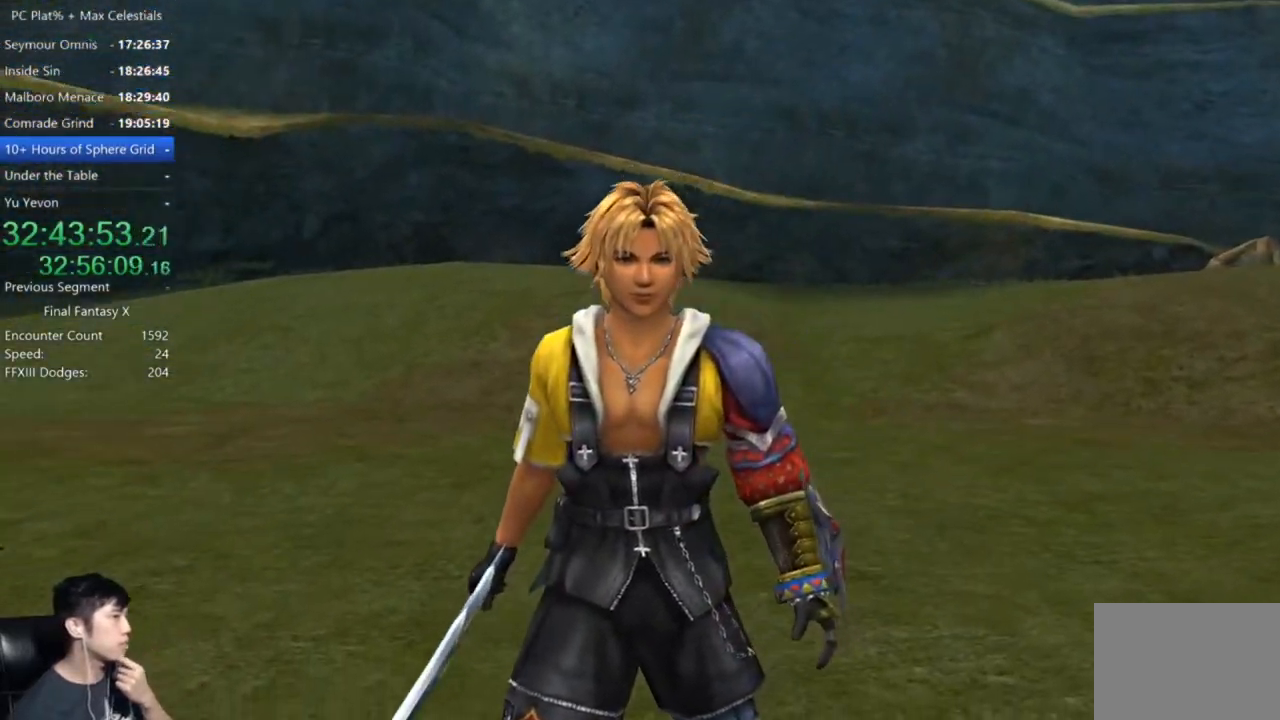
{"buttons": ["A"], "left_stick": "center", "right_stick": "center", "events": []}
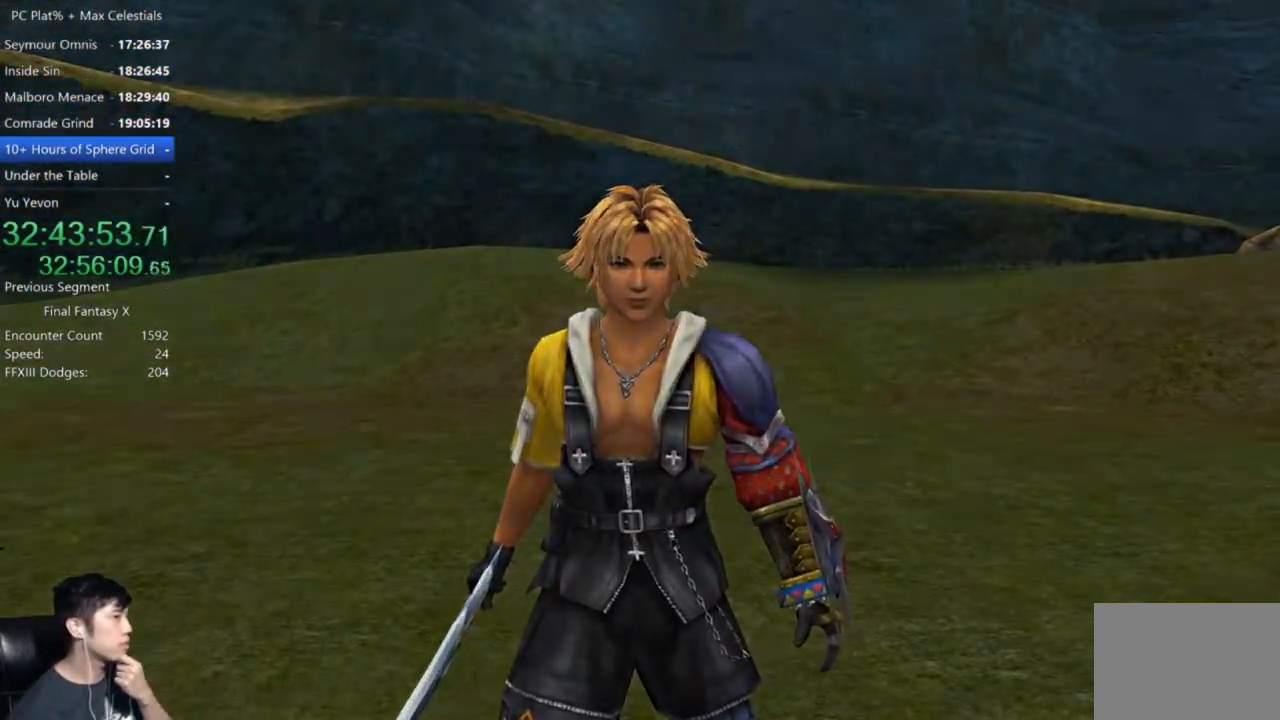
{"buttons": ["A"], "left_stick": "center", "right_stick": "center", "events": []}
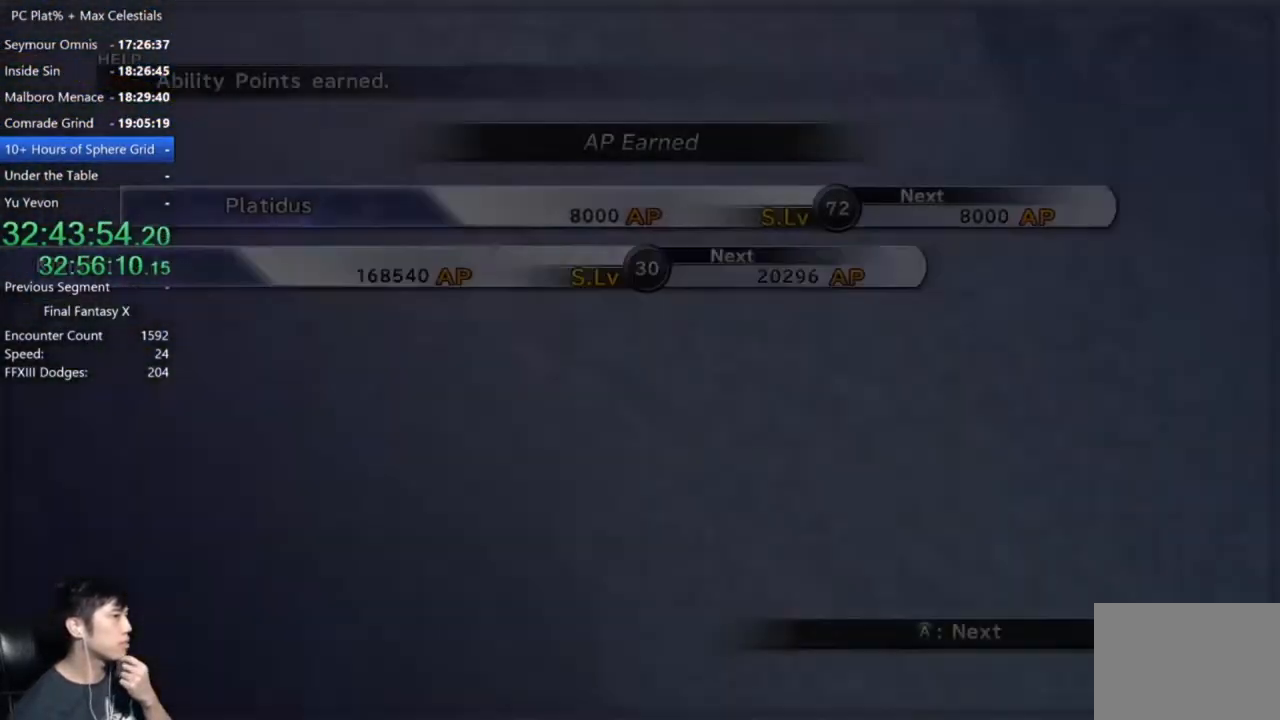
{"buttons": ["A"], "left_stick": "center", "right_stick": "center", "events": []}
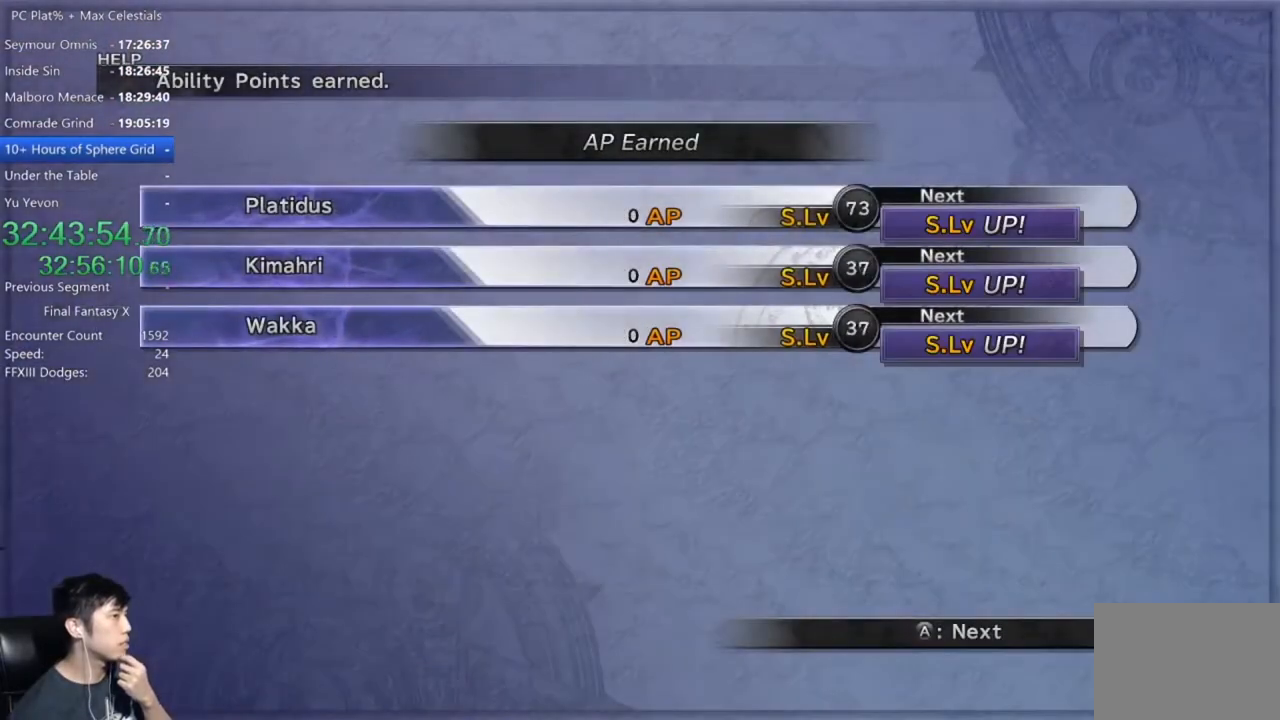
{"buttons": ["A"], "left_stick": "center", "right_stick": "center", "events": []}
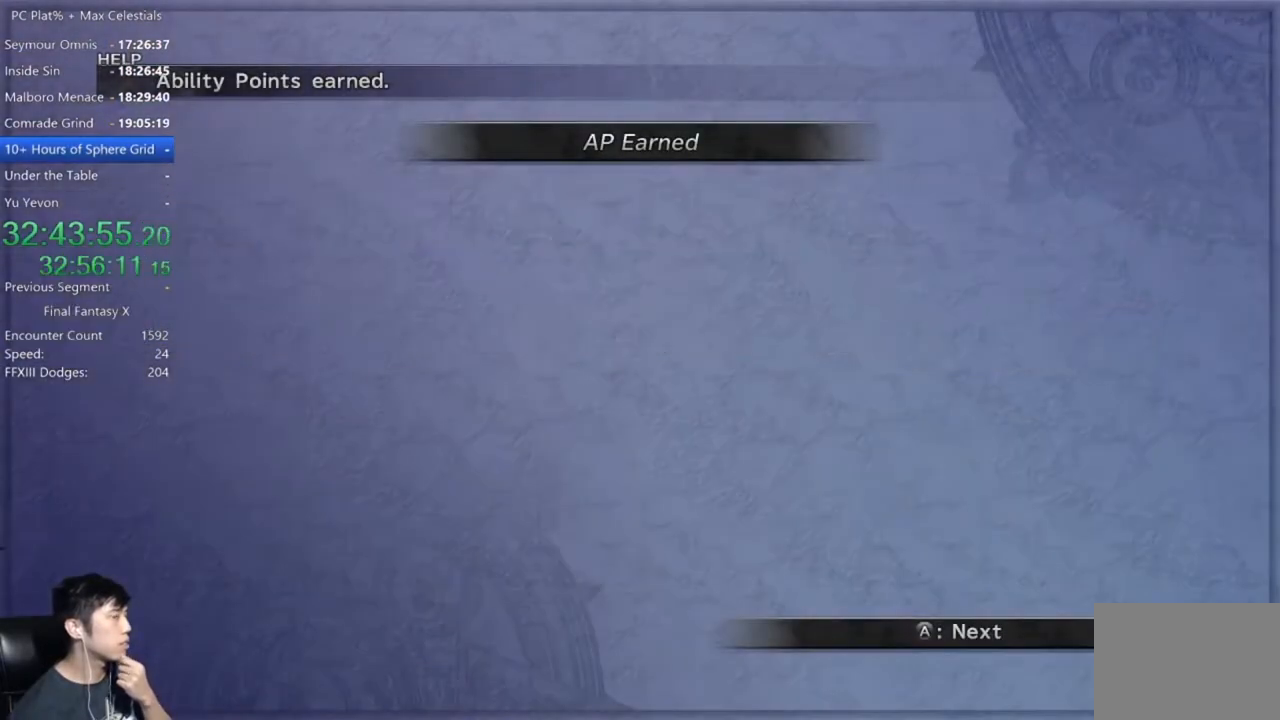
{"buttons": ["A"], "left_stick": "center", "right_stick": "center", "events": []}
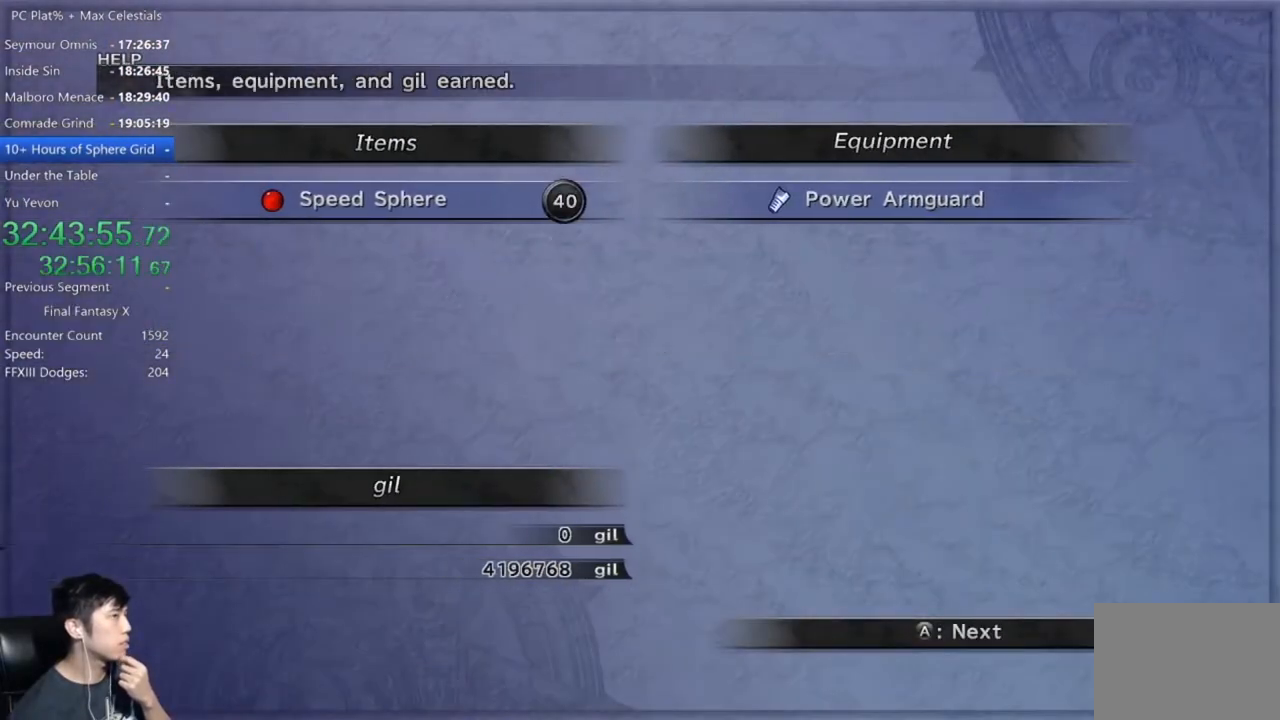
{"buttons": ["A"], "left_stick": "center", "right_stick": "center", "events": []}
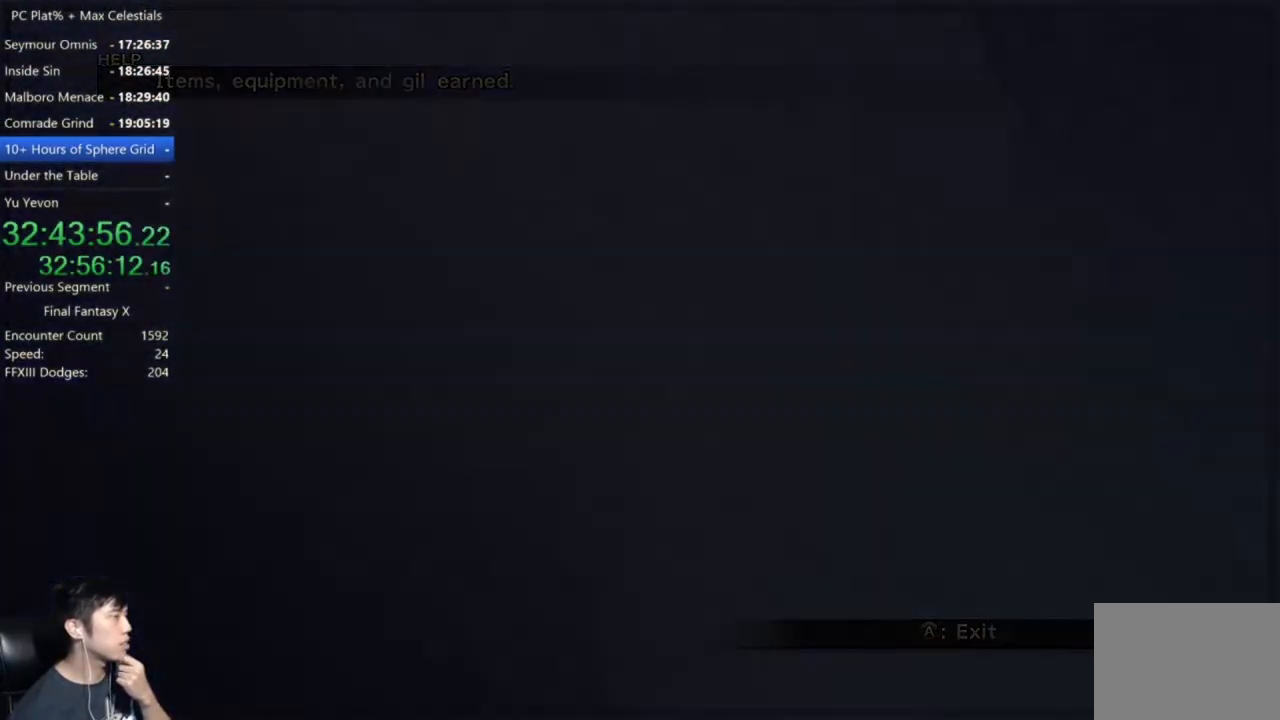
{"buttons": ["A"], "left_stick": "center", "right_stick": "center", "events": []}
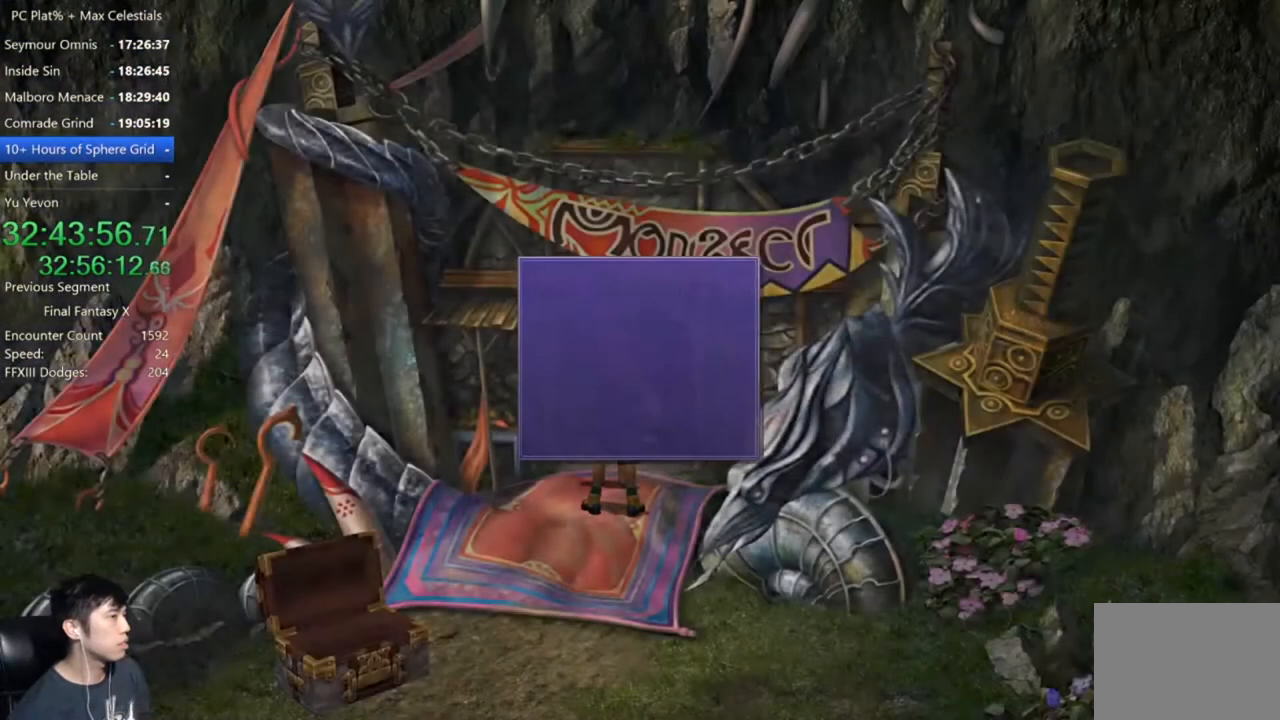
{"buttons": [], "left_stick": "center", "right_stick": "center", "events": [[100, "A", "up"], [167, "A", "down"], [267, "A", "up"]]}
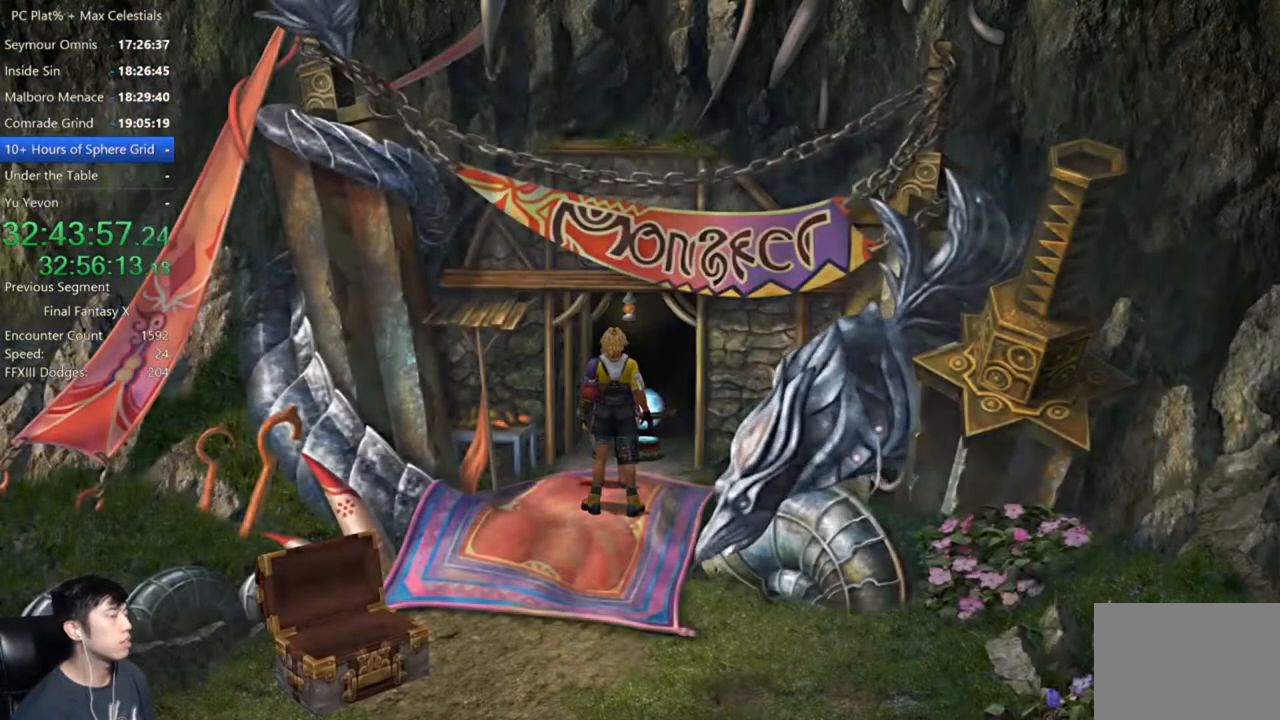
{"buttons": [], "left_stick": "center", "right_stick": "center", "events": []}
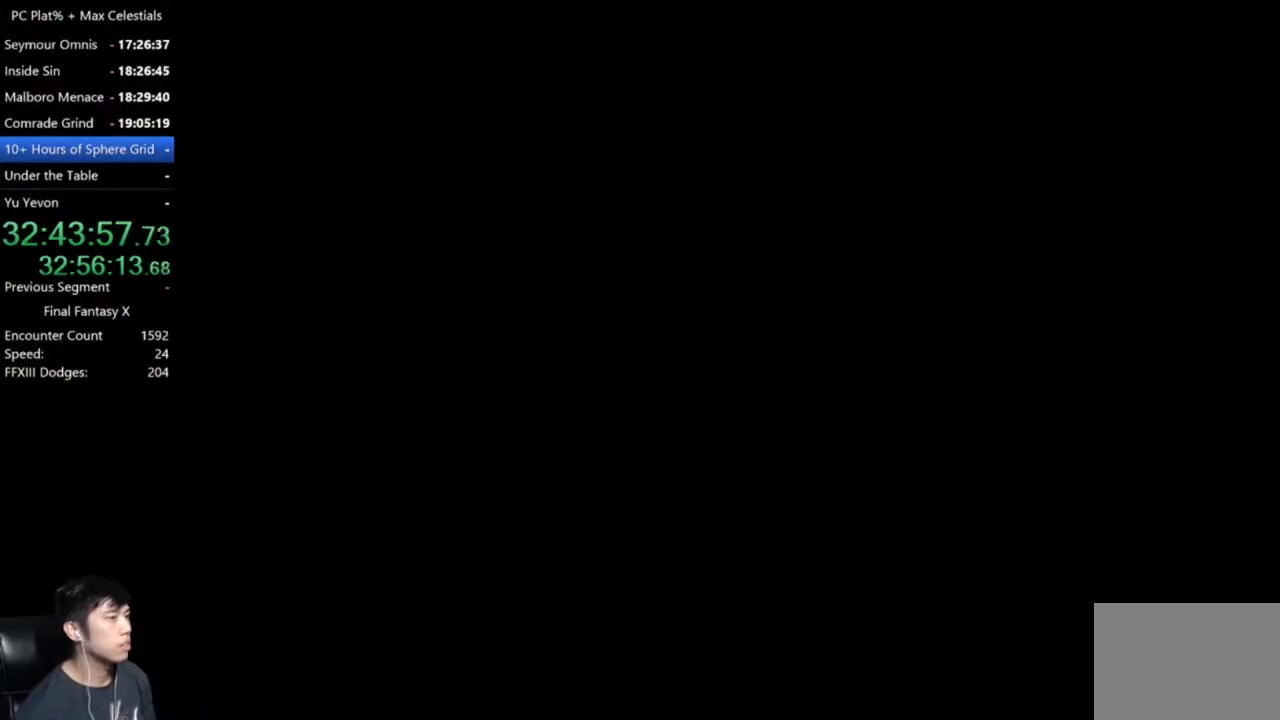
{"buttons": ["DPAD_UP"], "left_stick": "center", "right_stick": "center", "events": [[200, "DPAD_UP", "down"], [234, "DPAD_LEFT", "down"], [367, "DPAD_LEFT", "up"]]}
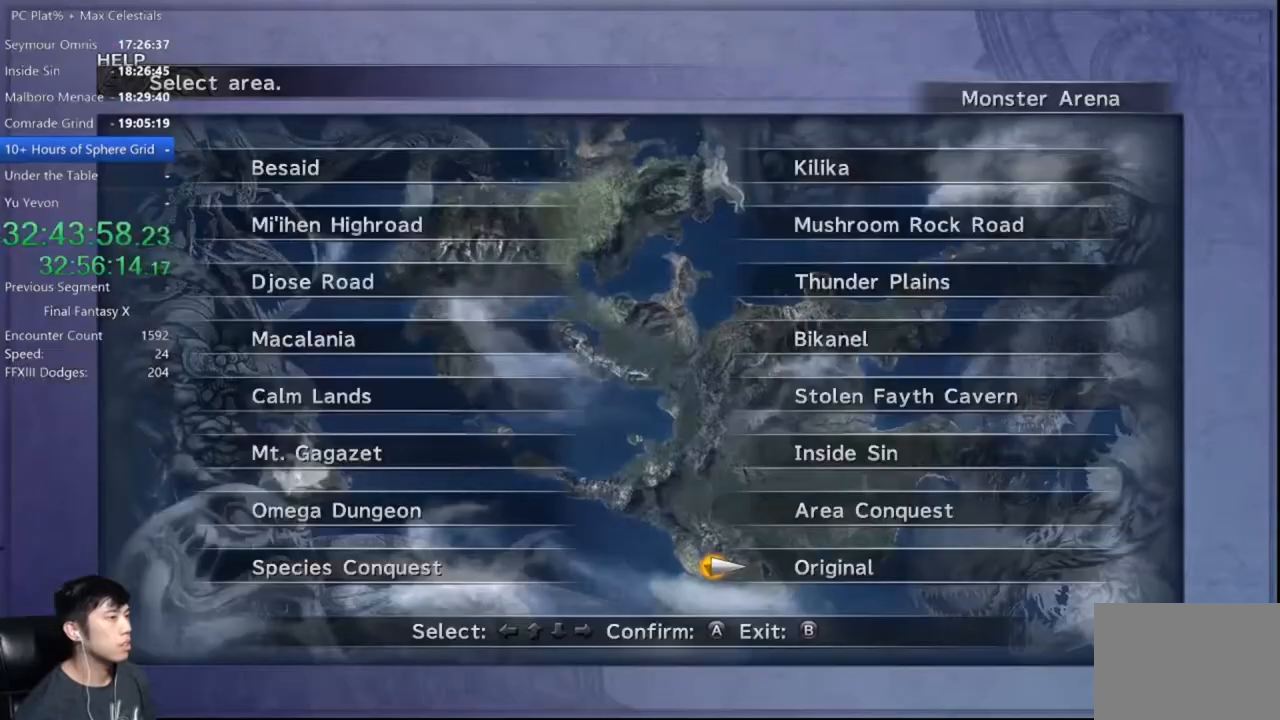
{"buttons": ["DPAD_UP"], "left_stick": "center", "right_stick": "center", "events": [[67, "A", "down"], [67, "DPAD_UP", "up"], [134, "A", "up"], [334, "B", "down"], [401, "B", "up"], [468, "DPAD_UP", "down"]]}
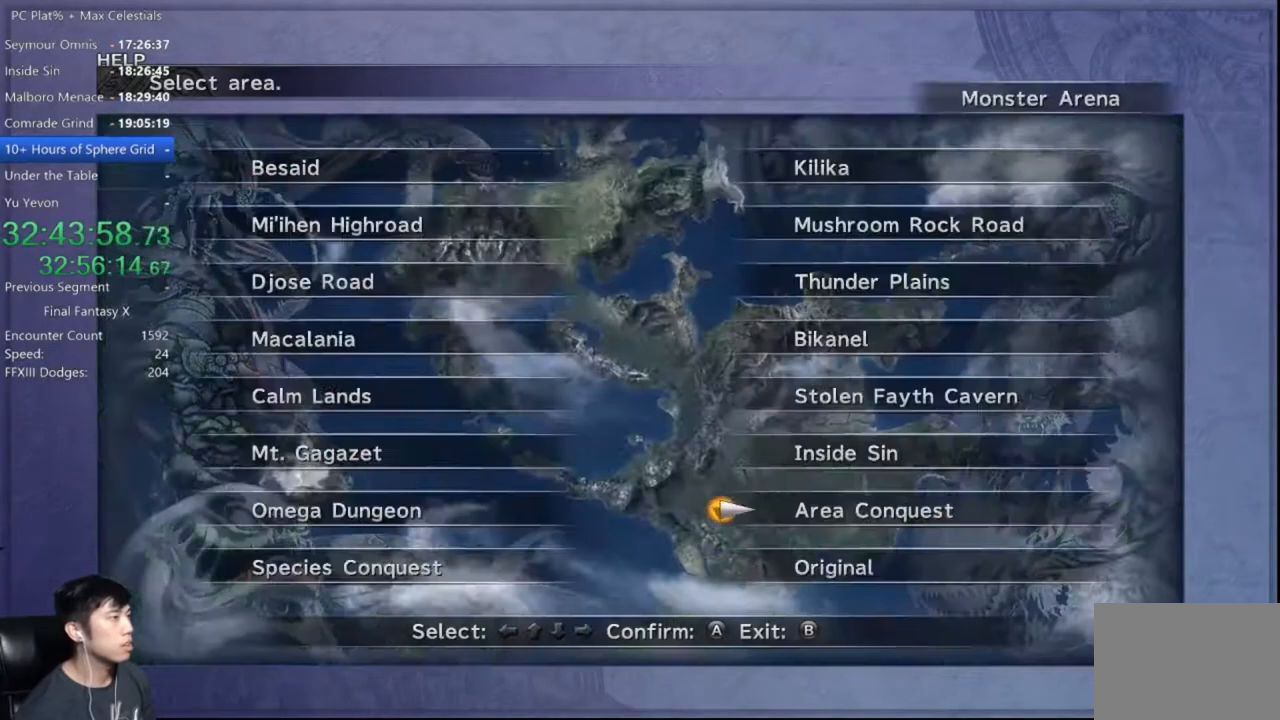
{"buttons": ["A"], "left_stick": "center", "right_stick": "center", "events": [[33, "A", "down"], [33, "DPAD_UP", "up"], [133, "A", "up"], [200, "DPAD_DOWN", "down"], [300, "DPAD_DOWN", "up"], [367, "DPAD_DOWN", "down"], [434, "A", "down"], [467, "DPAD_DOWN", "up"]]}
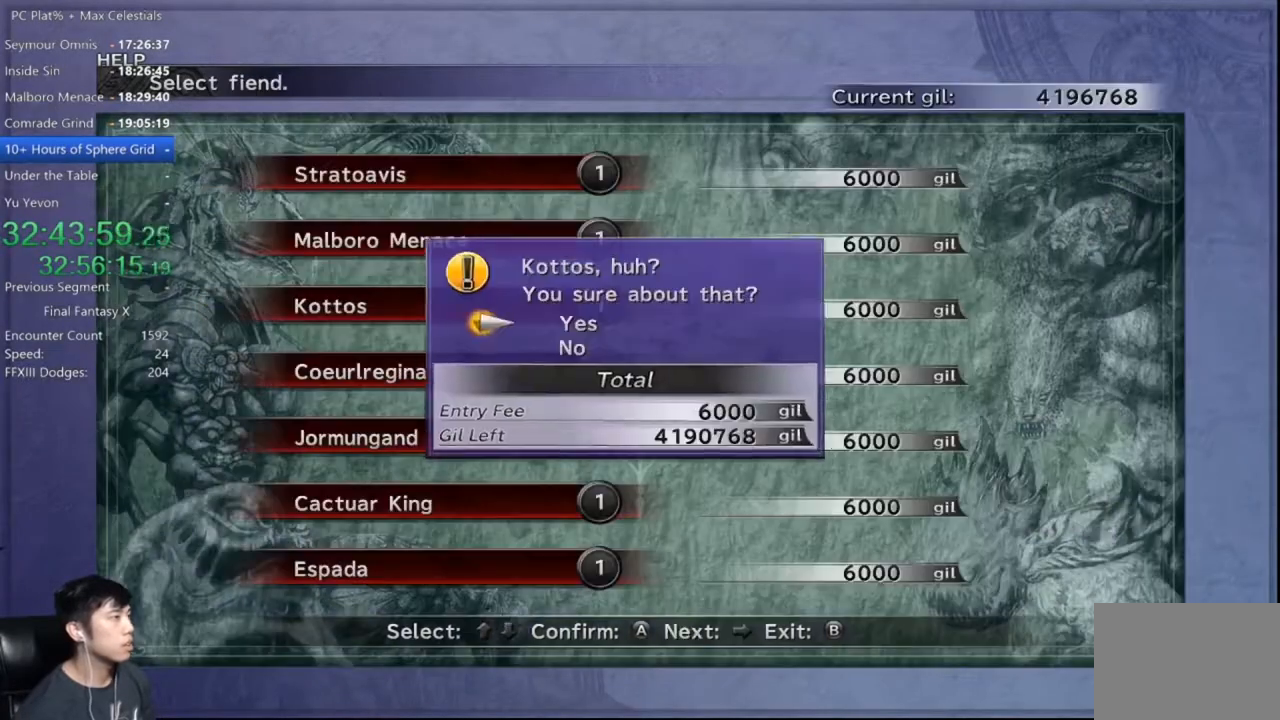
{"buttons": [], "left_stick": "center", "right_stick": "center", "events": [[33, "A", "up"], [100, "A", "down"], [133, "A", "up"]]}